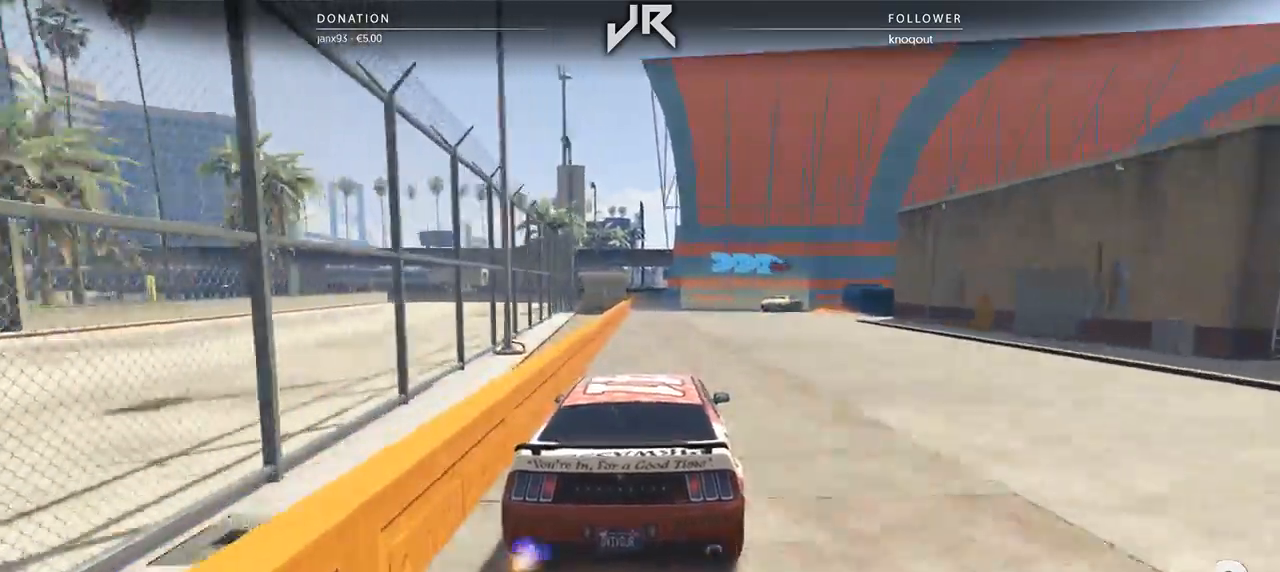
Gameplay with a controller (Xbox layout); each line is a JSON object with the inputs held at the frame after it. "events" lists button and stick changes between this image and that frame as [ms after this image, input, new state], when the widget could be followed in between. Not read: R2.
{"buttons": [], "left_stick": "center", "right_stick": "center", "events": [[83, "left_stick", "right"], [229, "left_stick", "center"], [333, "left_stick", "right"], [375, "L2", "up"], [479, "left_stick", "center"]]}
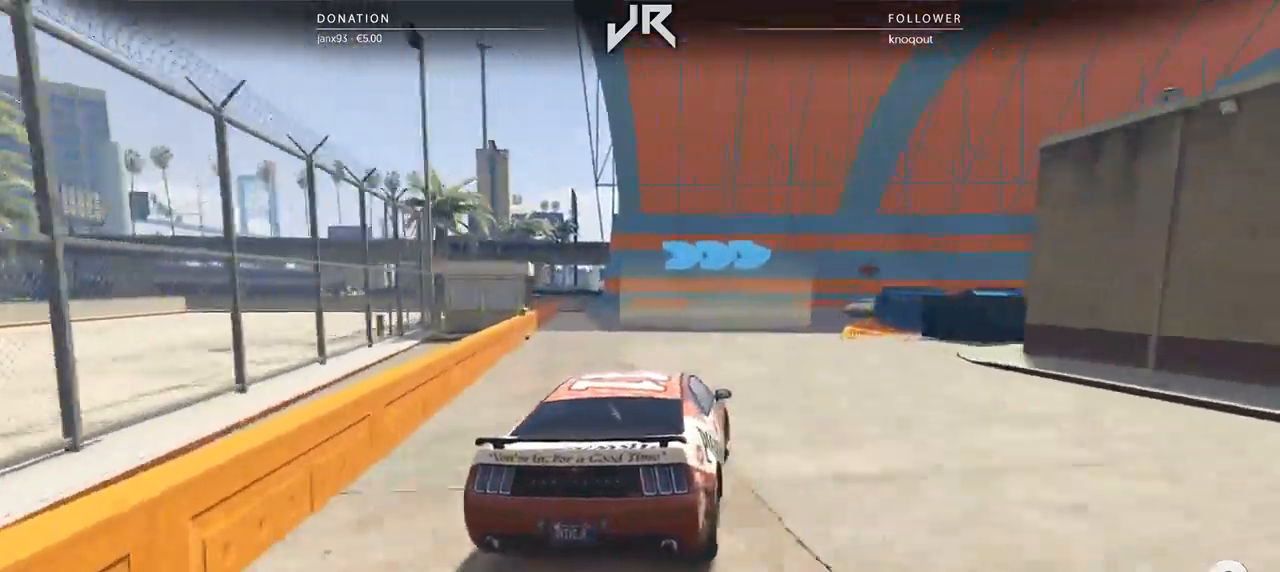
{"buttons": [], "left_stick": "center", "right_stick": "center", "events": [[62, "left_stick", "right"], [208, "left_stick", "center"], [292, "left_stick", "right"], [396, "left_stick", "center"]]}
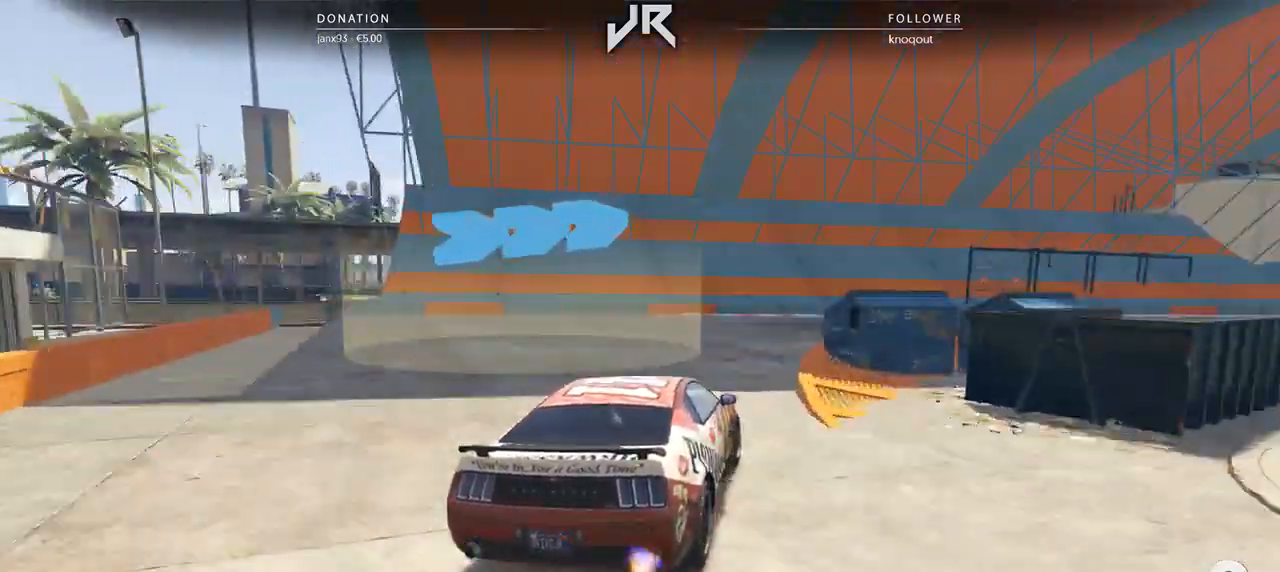
{"buttons": [], "left_stick": "center", "right_stick": "center", "events": [[21, "left_stick", "right"], [167, "left_stick", "center"], [271, "left_stick", "right"], [396, "left_stick", "center"]]}
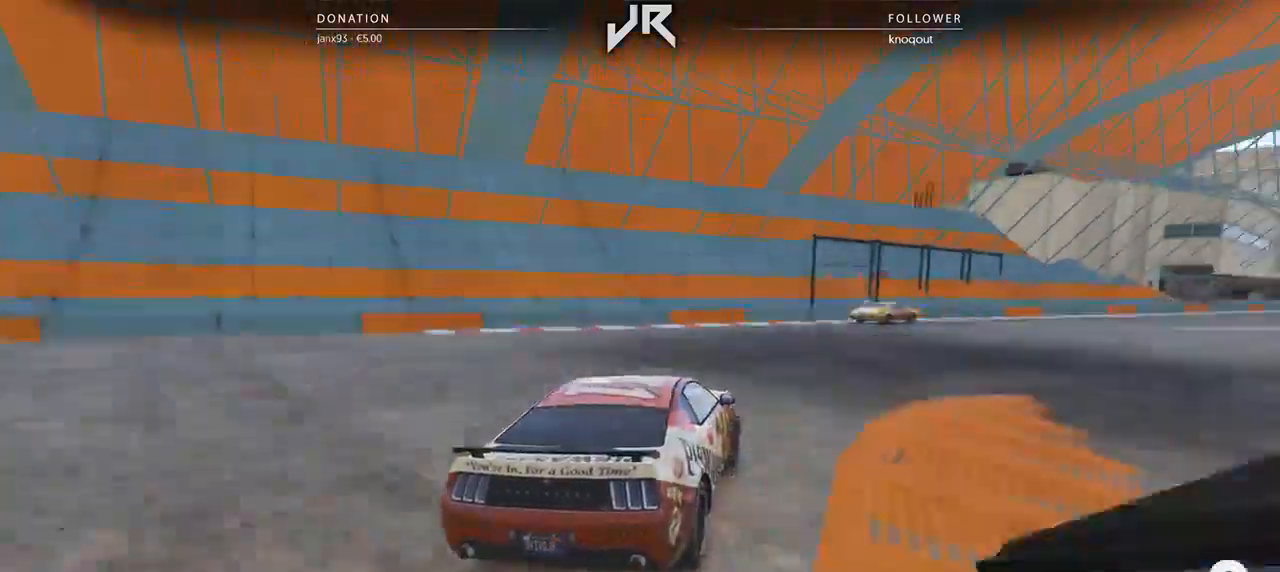
{"buttons": [], "left_stick": "right", "right_stick": "center", "events": [[21, "left_stick", "right"], [83, "left_stick", "center"], [229, "left_stick", "right"], [354, "left_stick", "center"], [479, "left_stick", "right"]]}
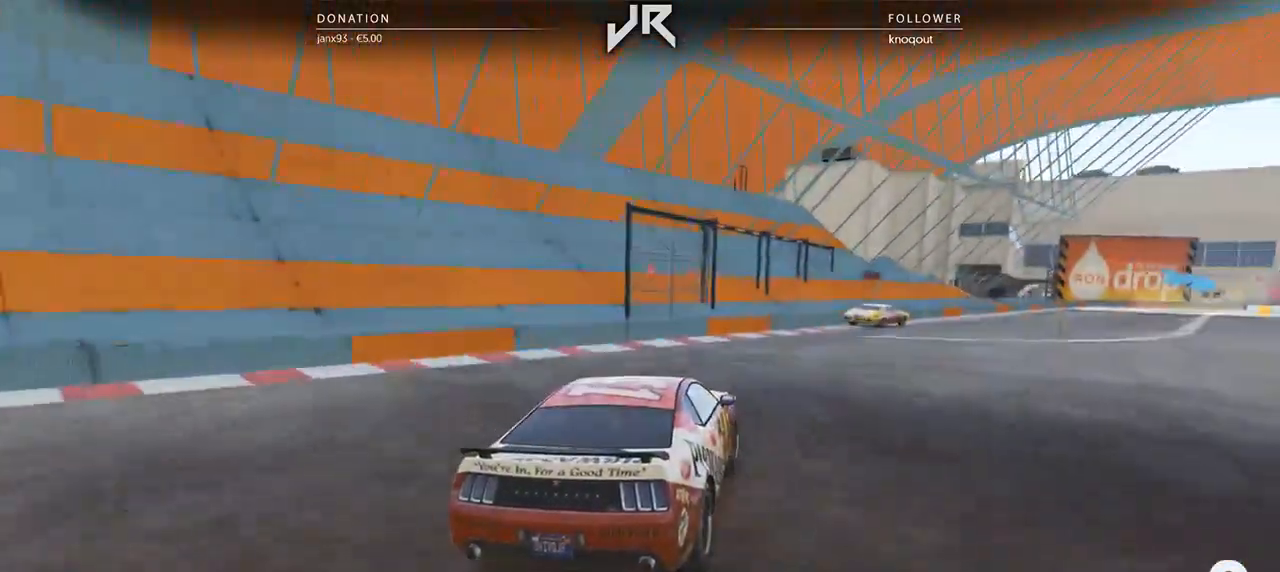
{"buttons": [], "left_stick": "center", "right_stick": "center", "events": [[125, "left_stick", "center"], [250, "left_stick", "right"], [375, "left_stick", "center"]]}
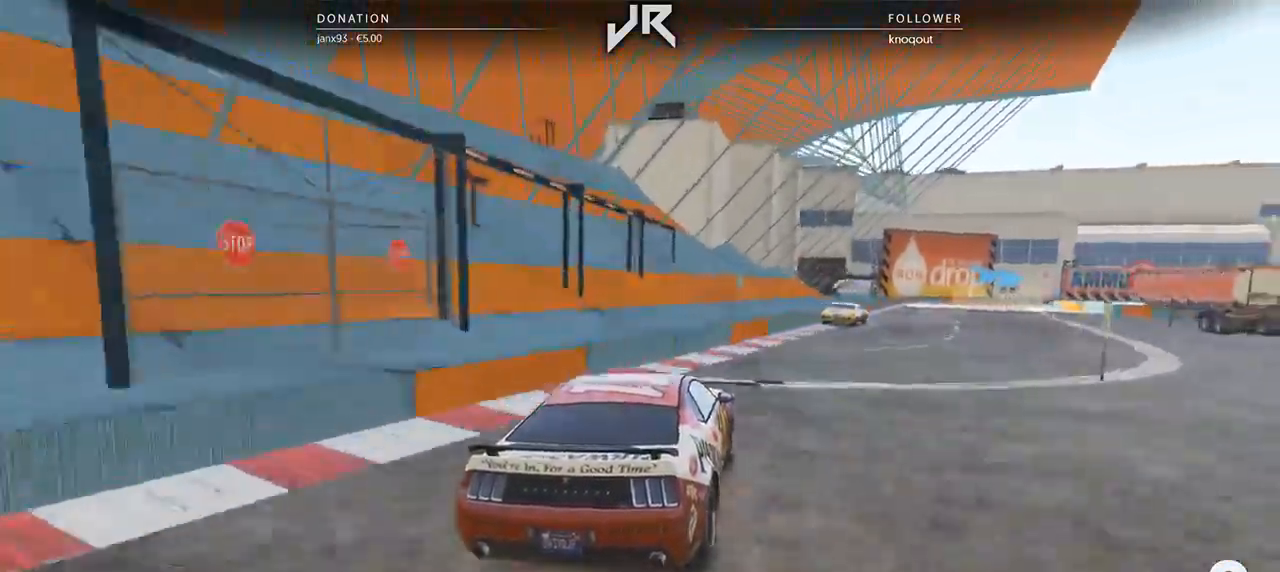
{"buttons": [], "left_stick": "center", "right_stick": "center", "events": [[42, "left_stick", "right"], [188, "left_stick", "center"], [271, "left_stick", "right"], [354, "left_stick", "center"]]}
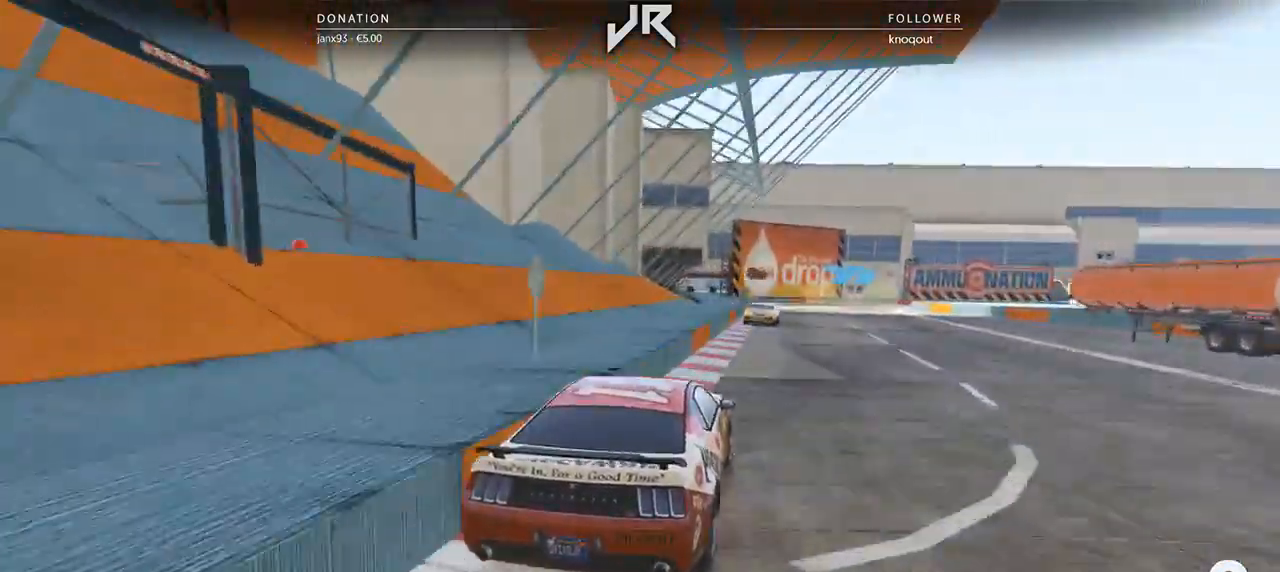
{"buttons": [], "left_stick": "center", "right_stick": "center", "events": []}
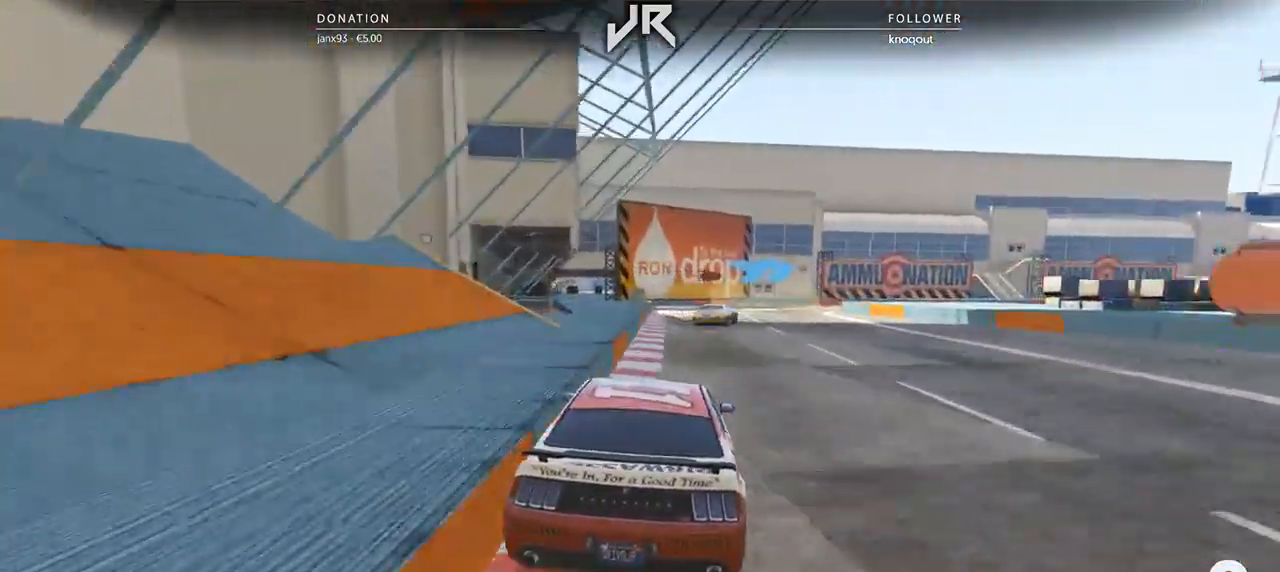
{"buttons": ["L2"], "left_stick": "right", "right_stick": "center", "events": [[104, "left_stick", "right"], [229, "left_stick", "center"], [396, "left_stick", "right"], [458, "L2", "down"]]}
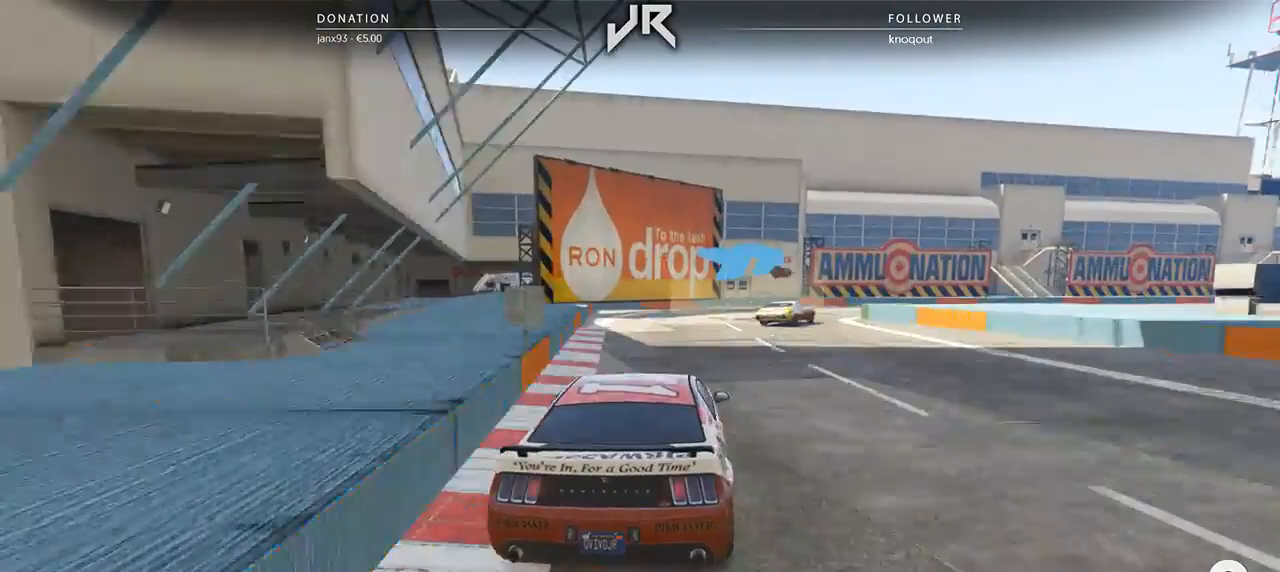
{"buttons": [], "left_stick": "center", "right_stick": "center", "events": [[62, "left_stick", "center"], [104, "L2", "up"], [167, "left_stick", "right"], [458, "left_stick", "center"]]}
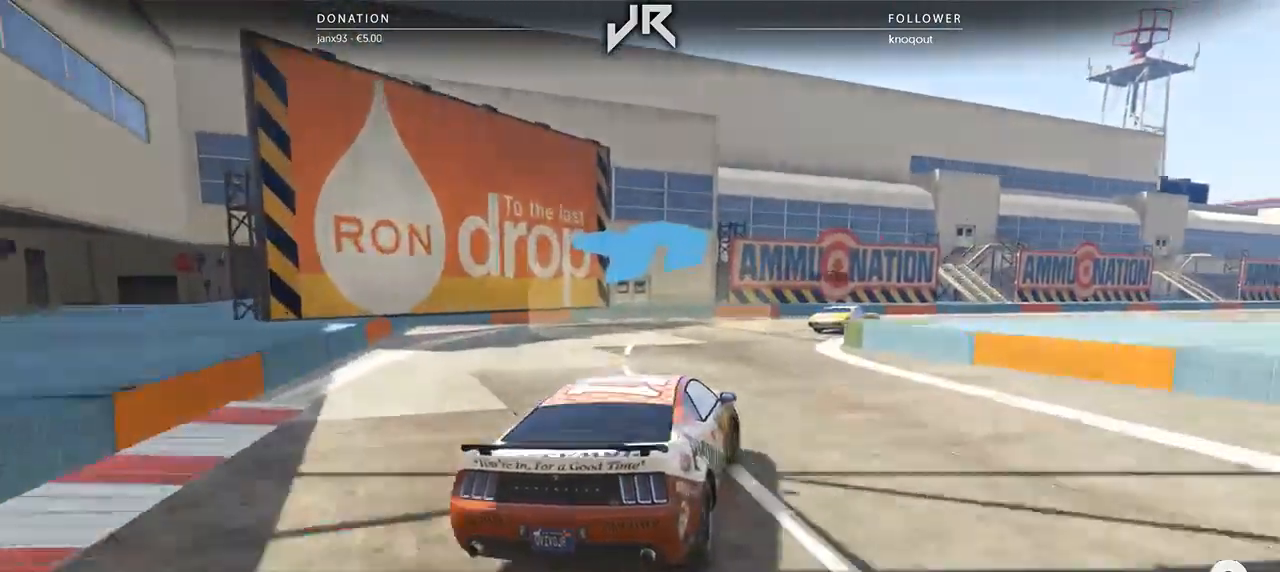
{"buttons": [], "left_stick": "center", "right_stick": "center", "events": [[104, "left_stick", "right"], [188, "left_stick", "center"], [333, "left_stick", "right"], [458, "left_stick", "center"]]}
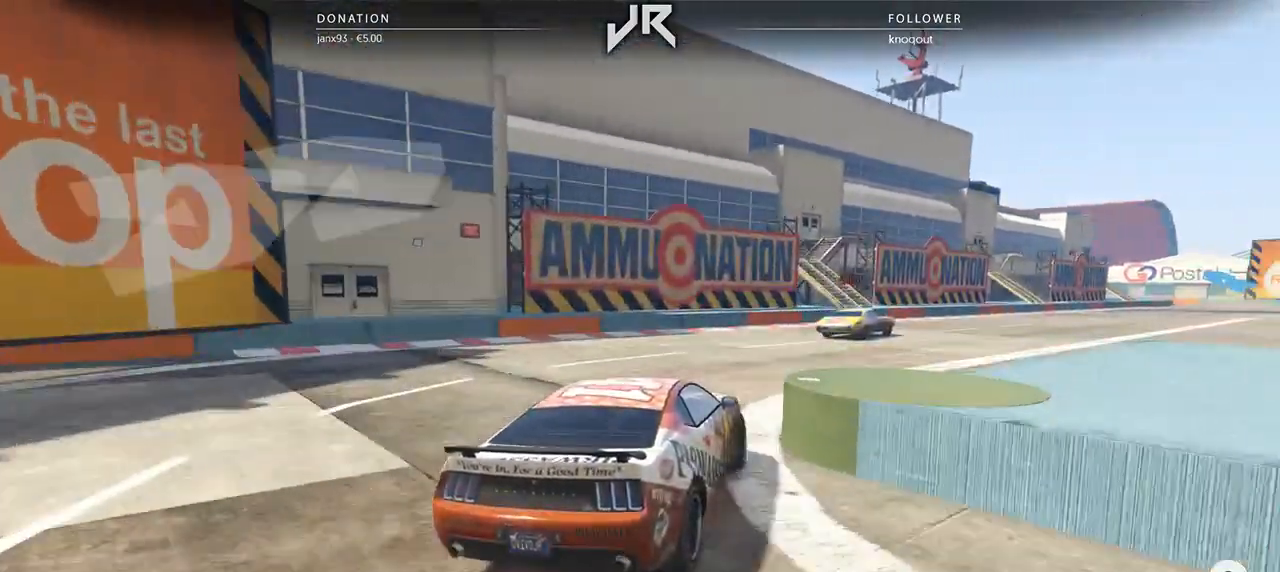
{"buttons": [], "left_stick": "right", "right_stick": "center", "events": [[62, "left_stick", "right"], [292, "left_stick", "center"], [396, "left_stick", "right"]]}
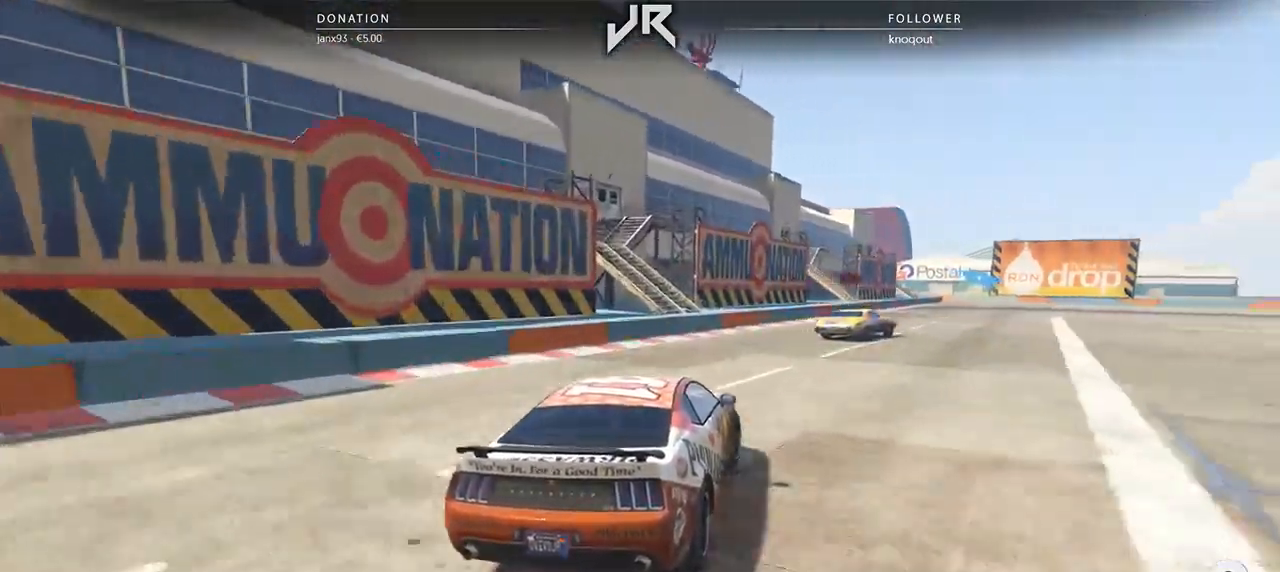
{"buttons": [], "left_stick": "right", "right_stick": "center", "events": [[21, "left_stick", "center"], [83, "left_stick", "right"], [146, "L3", "down"], [250, "L3", "up"], [250, "left_stick", "up-right"], [354, "L3", "down"], [354, "left_stick", "right"], [438, "L3", "up"]]}
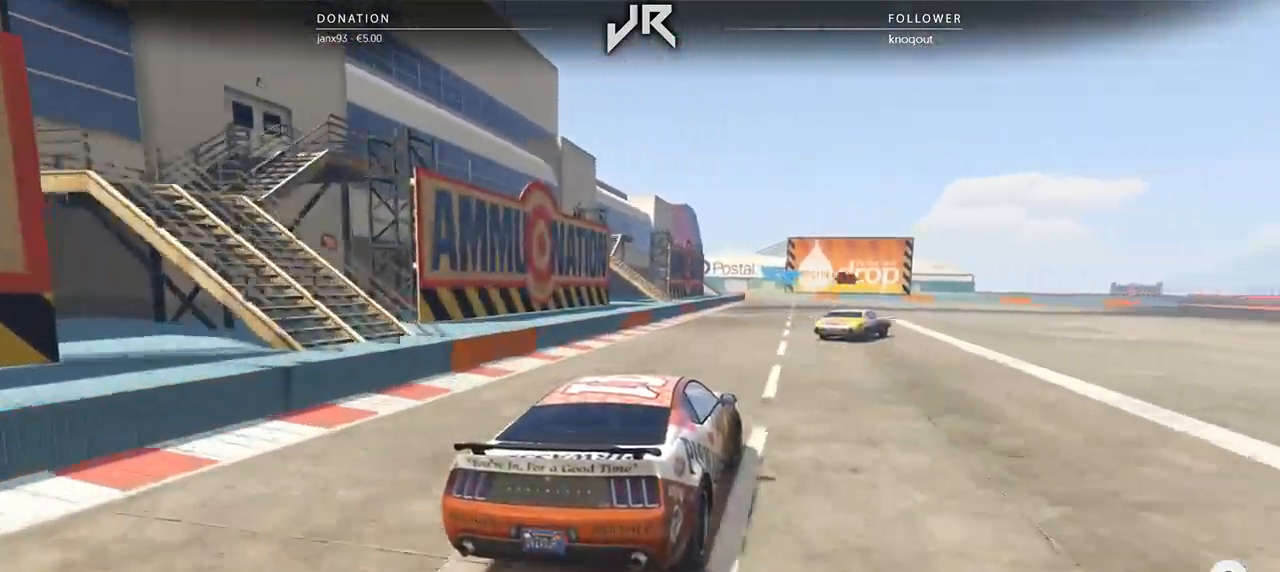
{"buttons": [], "left_stick": "center", "right_stick": "center", "events": [[21, "left_stick", "center"], [83, "left_stick", "right"], [208, "left_stick", "center"]]}
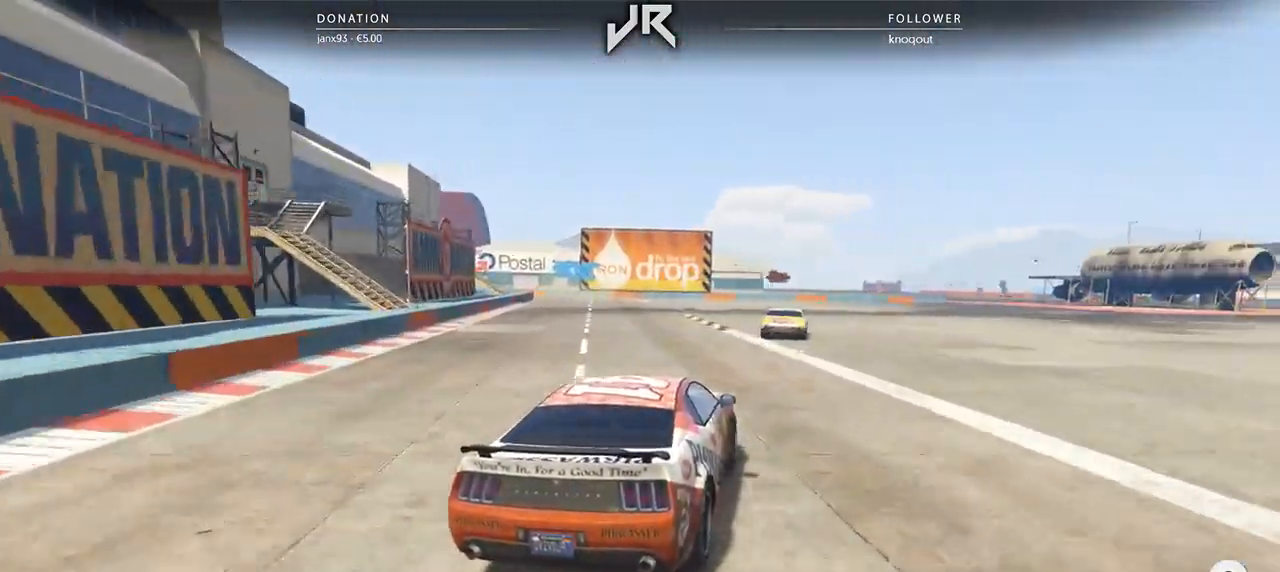
{"buttons": [], "left_stick": "center", "right_stick": "center", "events": [[271, "left_stick", "left"], [438, "left_stick", "center"]]}
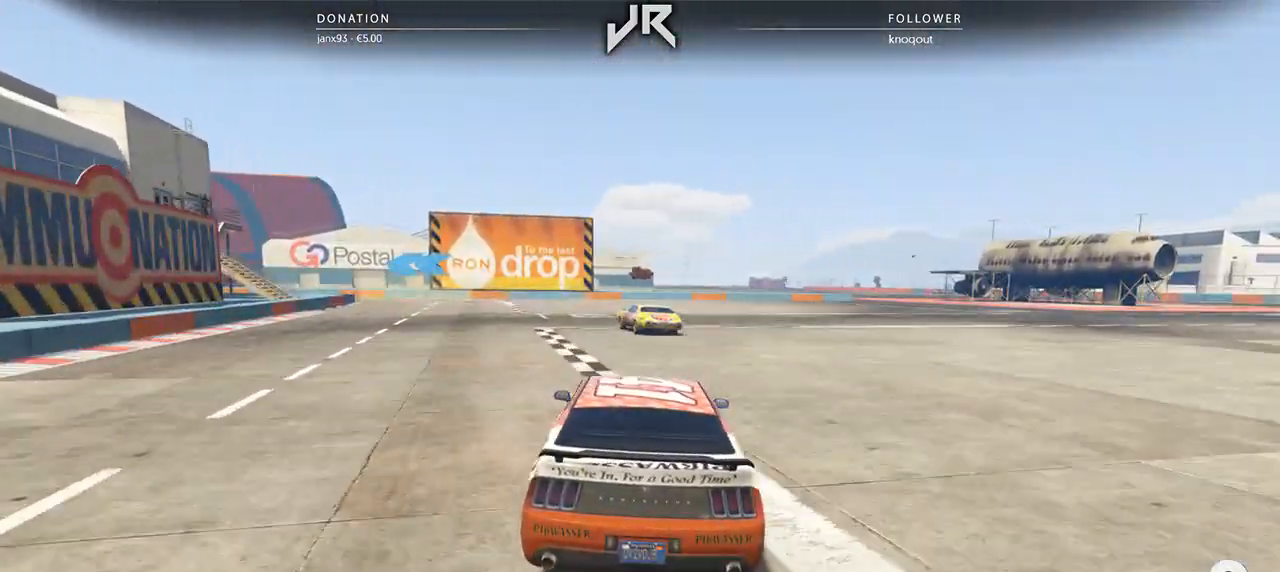
{"buttons": [], "left_stick": "left", "right_stick": "center", "events": [[167, "left_stick", "down-left"], [333, "left_stick", "center"], [438, "left_stick", "left"]]}
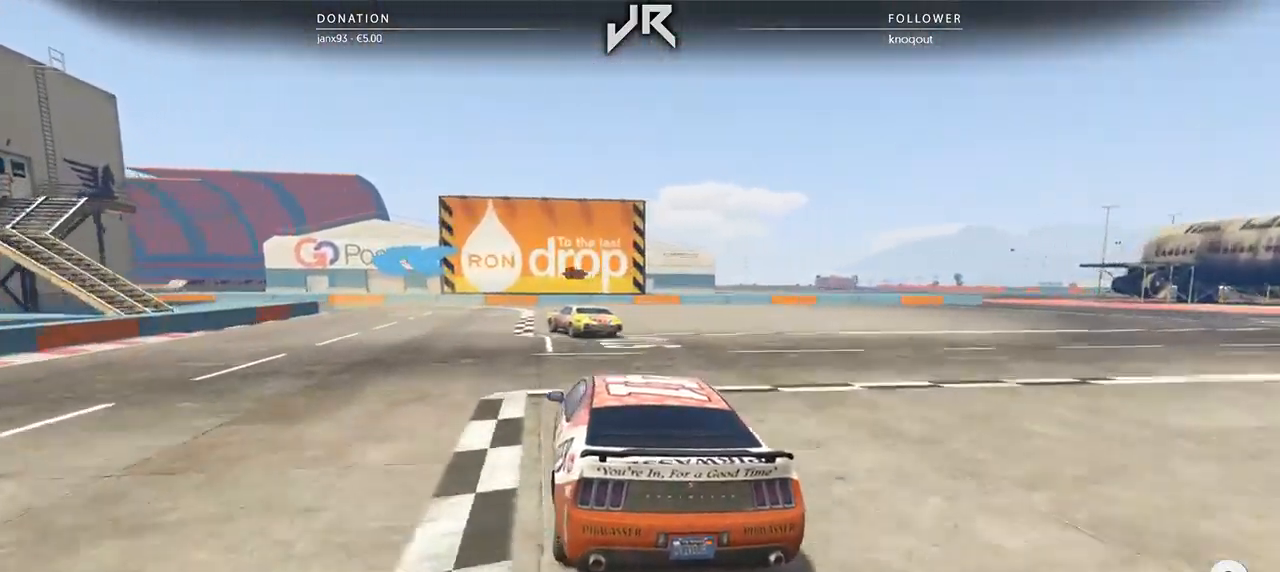
{"buttons": [], "left_stick": "left", "right_stick": "center", "events": [[62, "left_stick", "center"], [167, "left_stick", "left"], [333, "left_stick", "center"], [396, "left_stick", "left"]]}
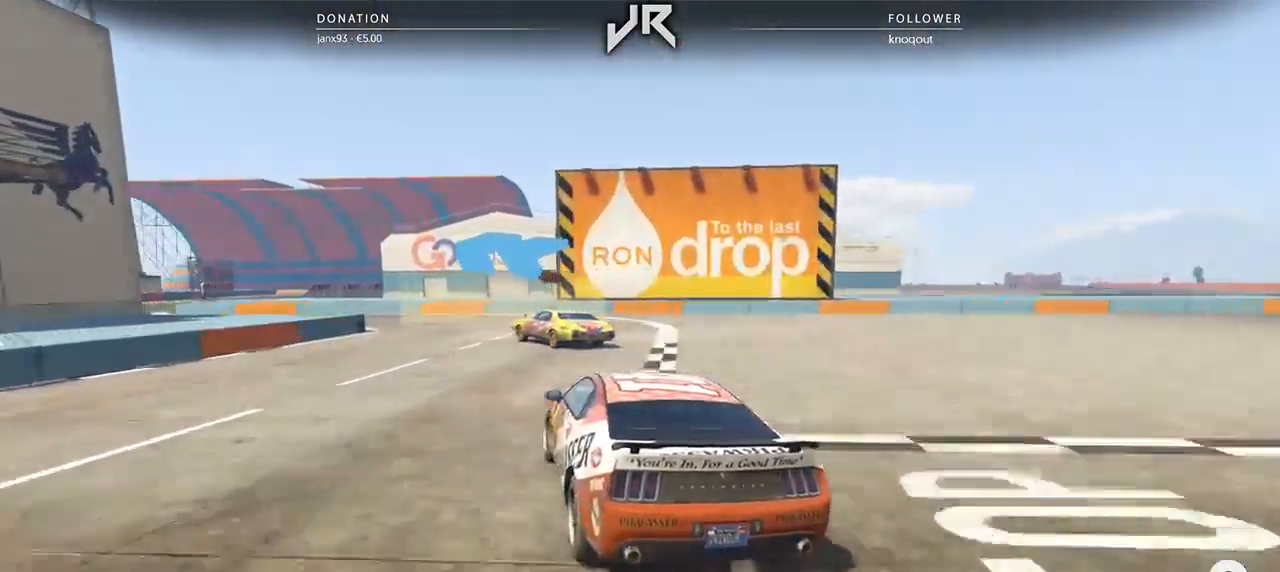
{"buttons": [], "left_stick": "left", "right_stick": "center", "events": [[83, "left_stick", "center"], [167, "left_stick", "left"], [292, "left_stick", "center"], [354, "left_stick", "left"]]}
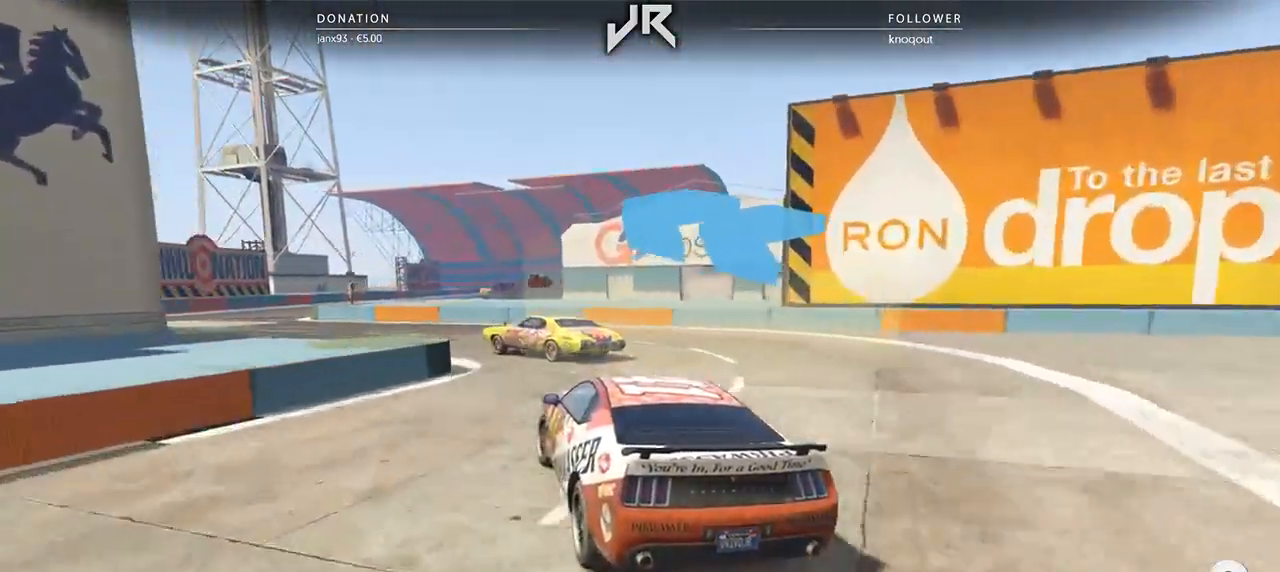
{"buttons": [], "left_stick": "center", "right_stick": "center", "events": [[21, "left_stick", "center"], [83, "left_stick", "left"], [250, "left_stick", "center"], [354, "left_stick", "left"], [458, "left_stick", "center"]]}
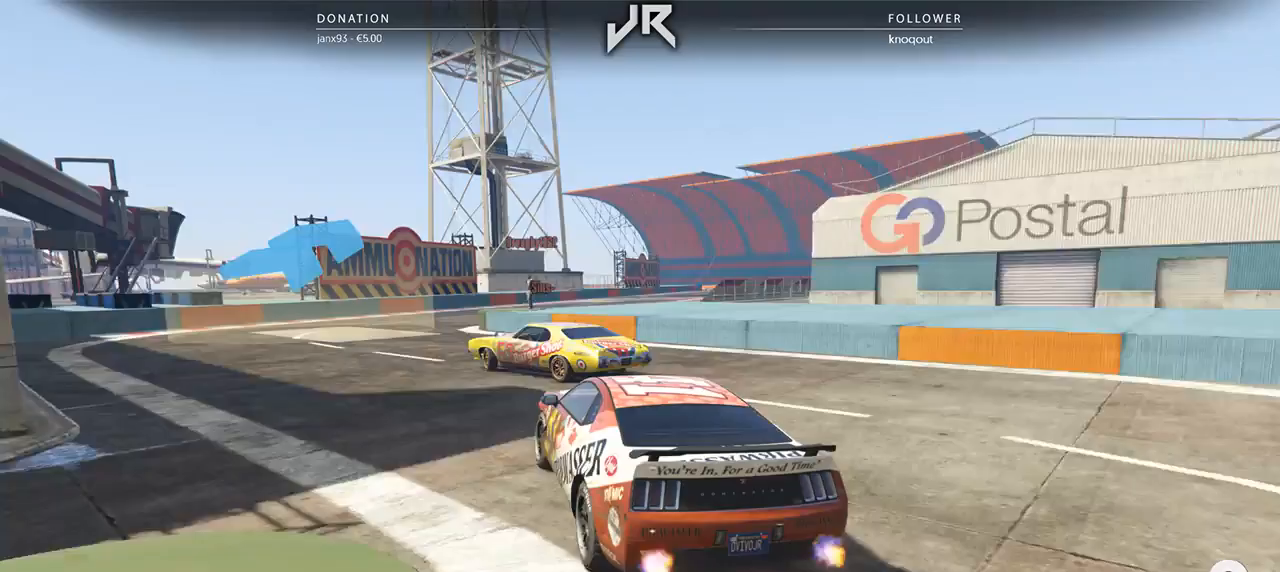
{"buttons": [], "left_stick": "right", "right_stick": "center", "events": [[21, "left_stick", "left"], [125, "left_stick", "center"], [438, "left_stick", "right"]]}
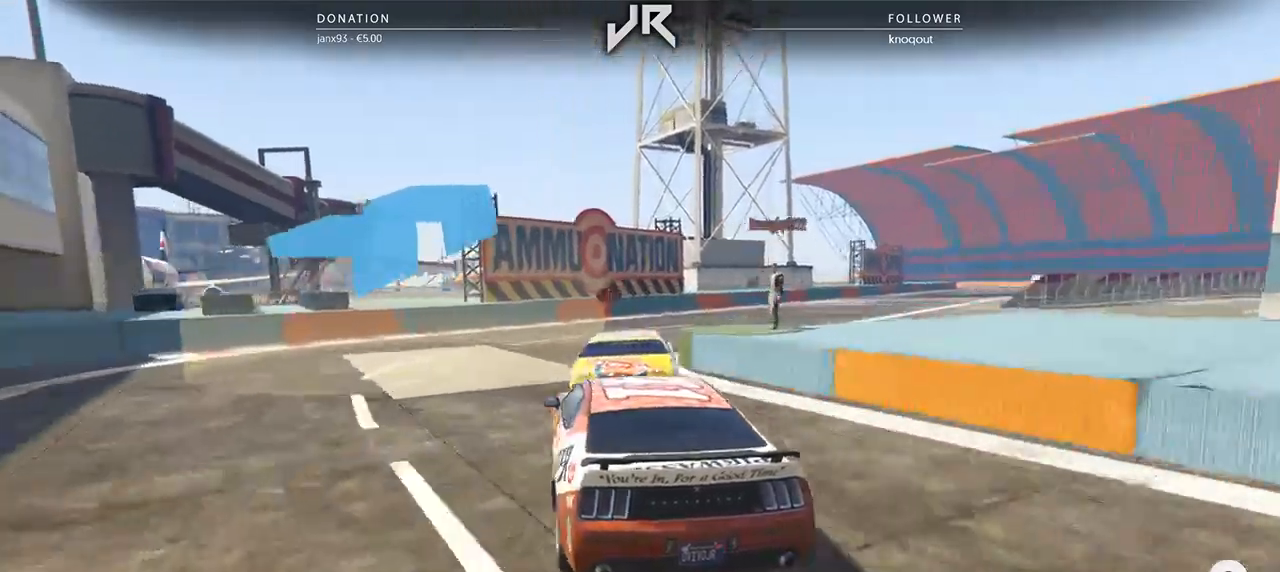
{"buttons": [], "left_stick": "right", "right_stick": "center", "events": [[83, "left_stick", "center"], [167, "left_stick", "right"], [271, "left_stick", "center"], [500, "left_stick", "right"]]}
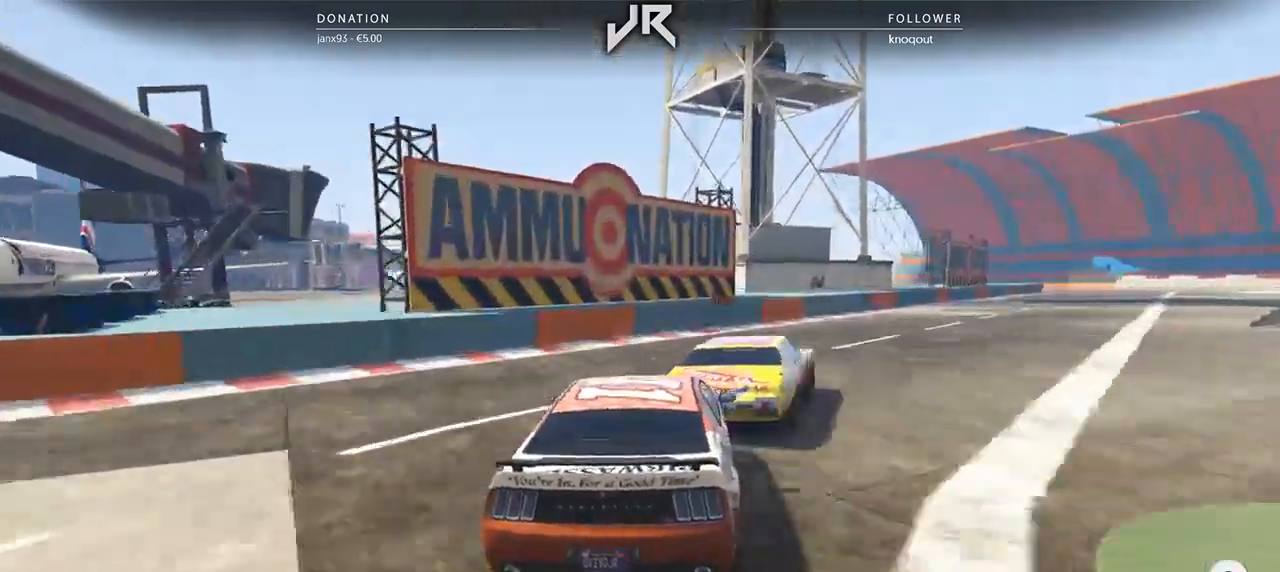
{"buttons": [], "left_stick": "right", "right_stick": "center", "events": [[229, "left_stick", "center"], [375, "left_stick", "right"]]}
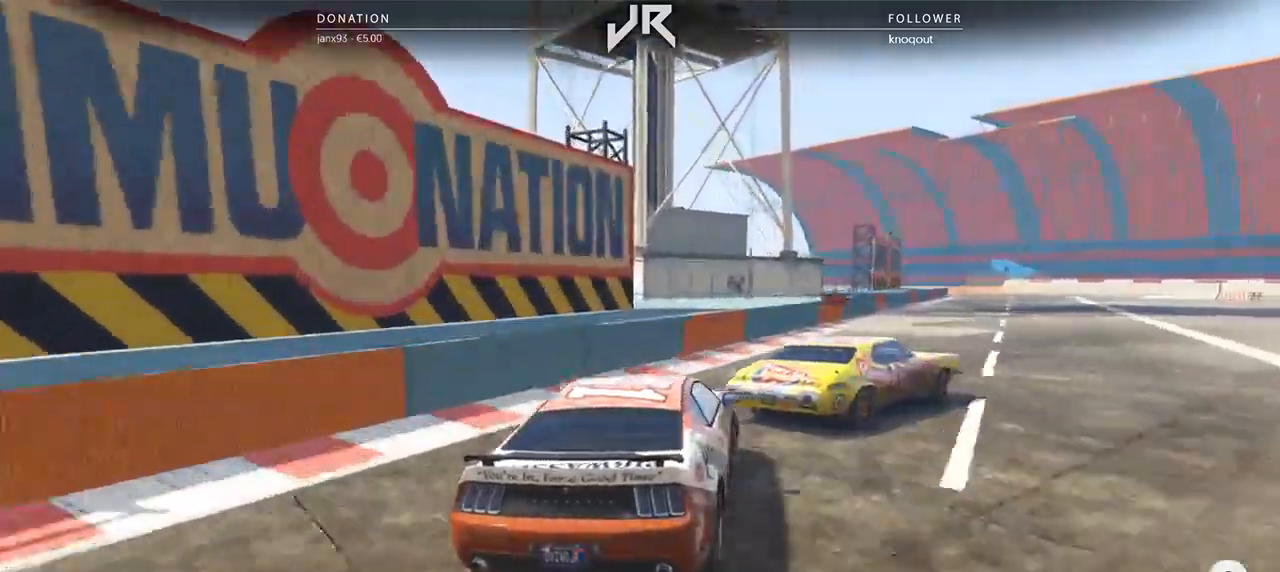
{"buttons": [], "left_stick": "right", "right_stick": "center", "events": [[42, "left_stick", "center"], [458, "left_stick", "right"]]}
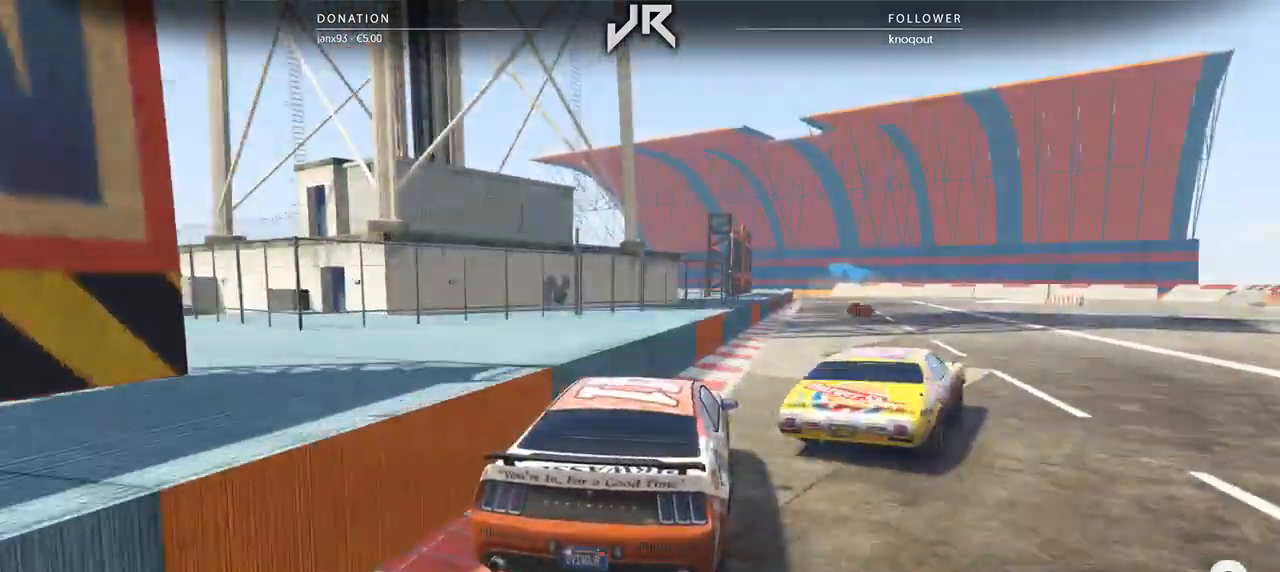
{"buttons": [], "left_stick": "center", "right_stick": "center", "events": [[21, "left_stick", "center"]]}
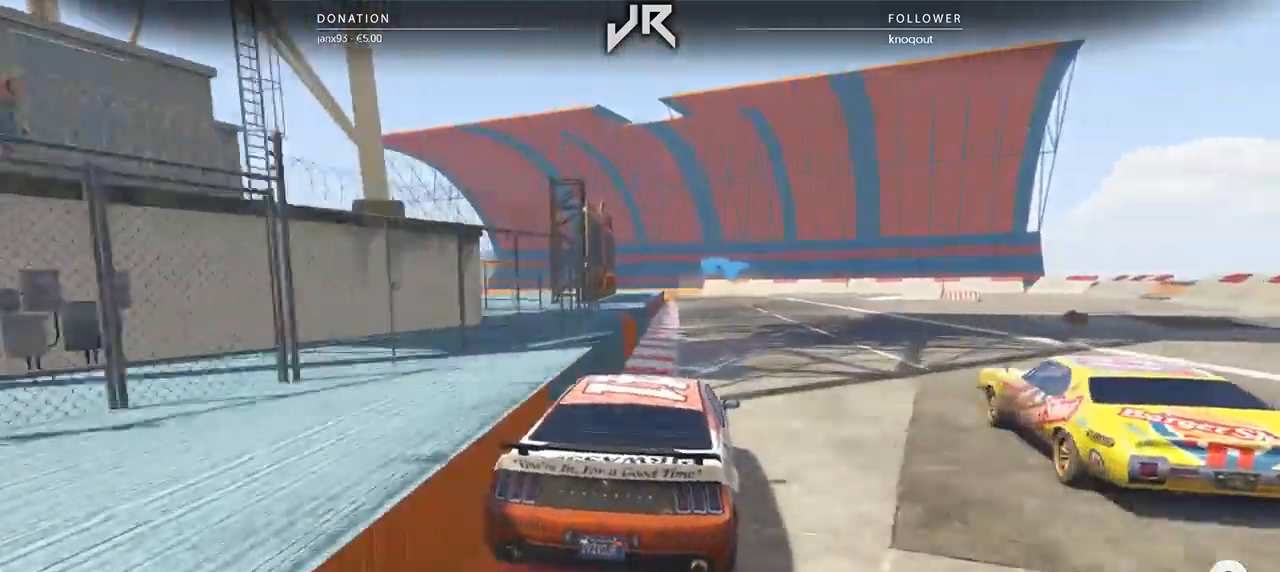
{"buttons": [], "left_stick": "center", "right_stick": "center", "events": [[292, "left_stick", "right"], [354, "left_stick", "center"]]}
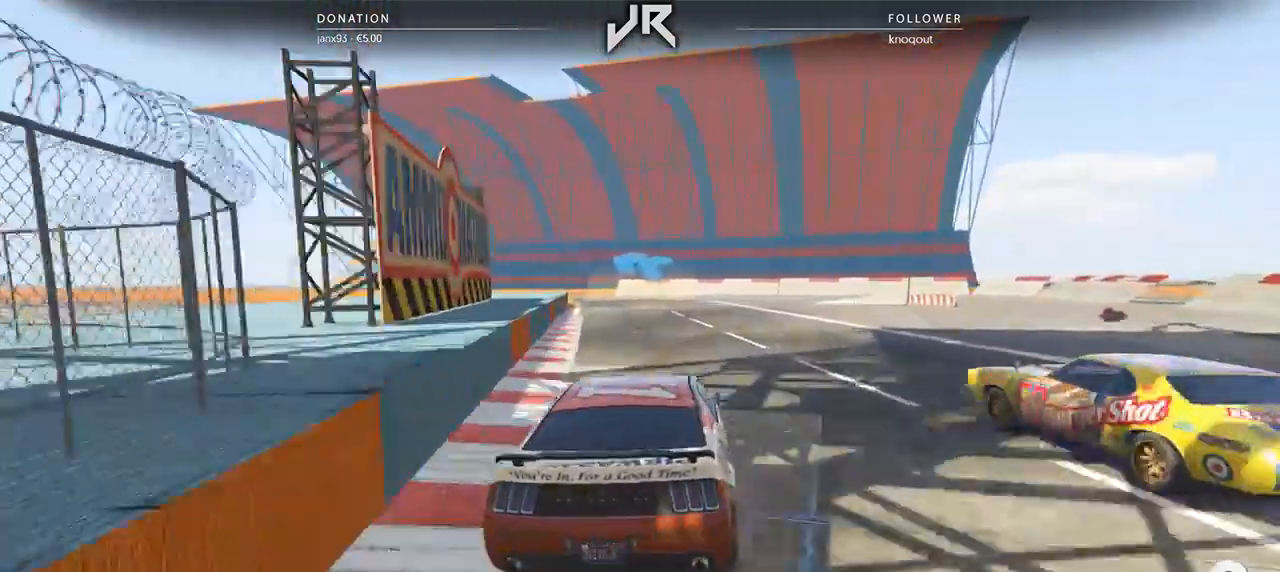
{"buttons": [], "left_stick": "center", "right_stick": "center", "events": [[42, "left_stick", "left"], [125, "left_stick", "center"], [354, "left_stick", "left"], [458, "left_stick", "center"]]}
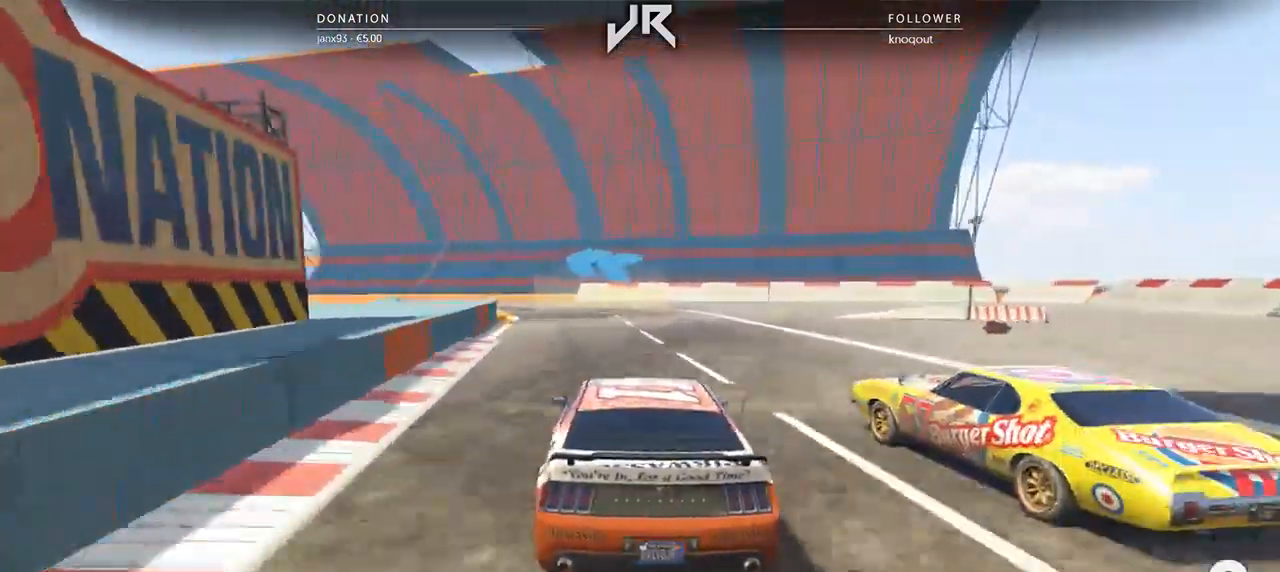
{"buttons": [], "left_stick": "center", "right_stick": "center", "events": [[104, "left_stick", "left"], [208, "left_stick", "center"], [354, "left_stick", "left"], [479, "left_stick", "center"]]}
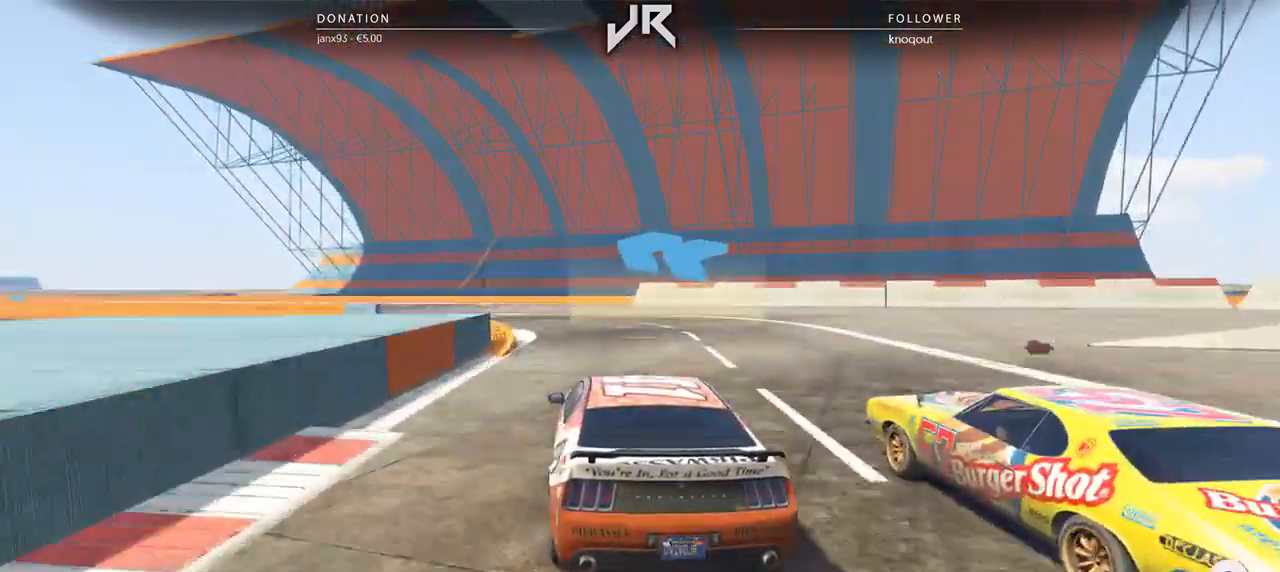
{"buttons": [], "left_stick": "center", "right_stick": "center", "events": [[146, "left_stick", "left"], [208, "left_stick", "center"], [312, "left_stick", "left"], [479, "left_stick", "center"]]}
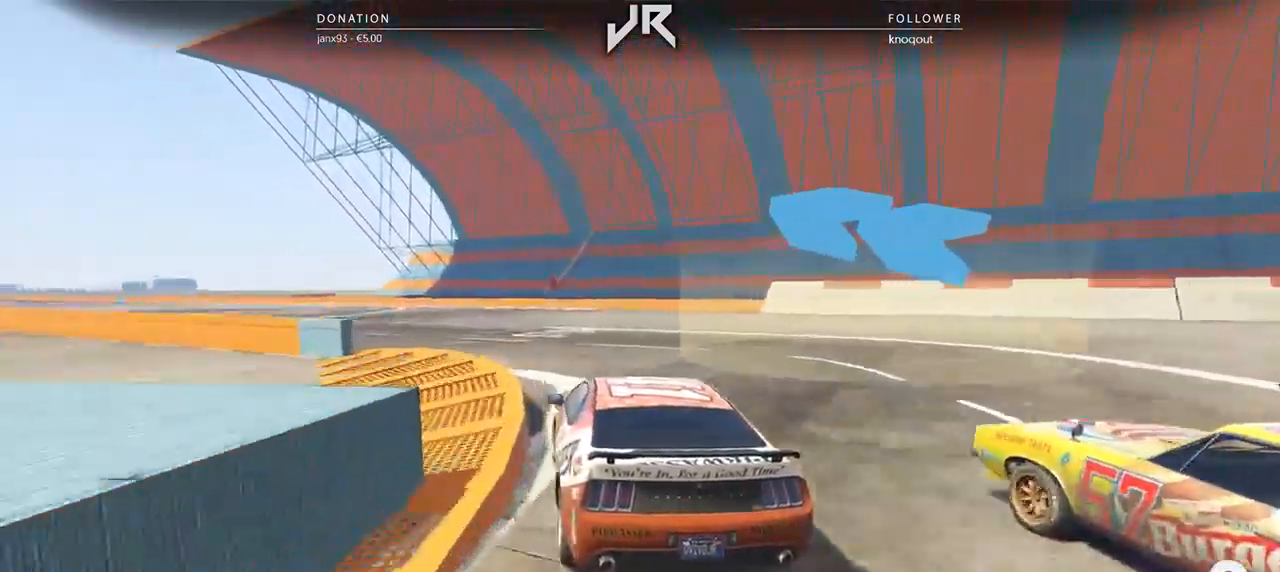
{"buttons": [], "left_stick": "down-left", "right_stick": "center", "events": [[208, "left_stick", "down-left"], [333, "left_stick", "center"], [458, "left_stick", "down-left"]]}
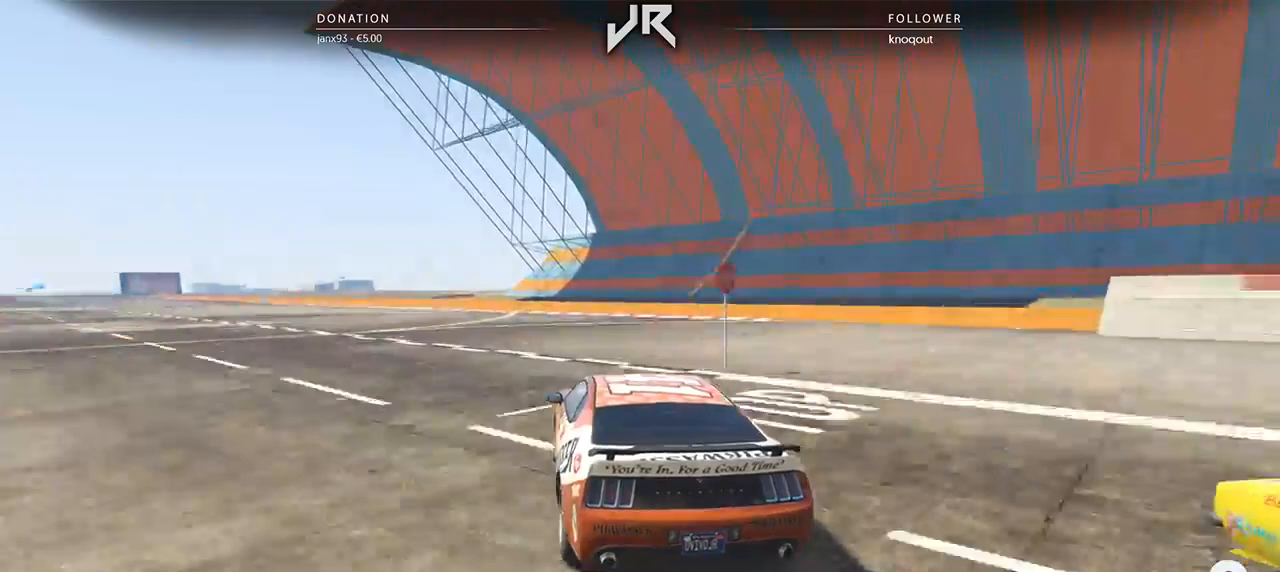
{"buttons": [], "left_stick": "left", "right_stick": "center", "events": [[62, "left_stick", "center"], [229, "left_stick", "down-left"], [292, "left_stick", "center"], [500, "left_stick", "left"]]}